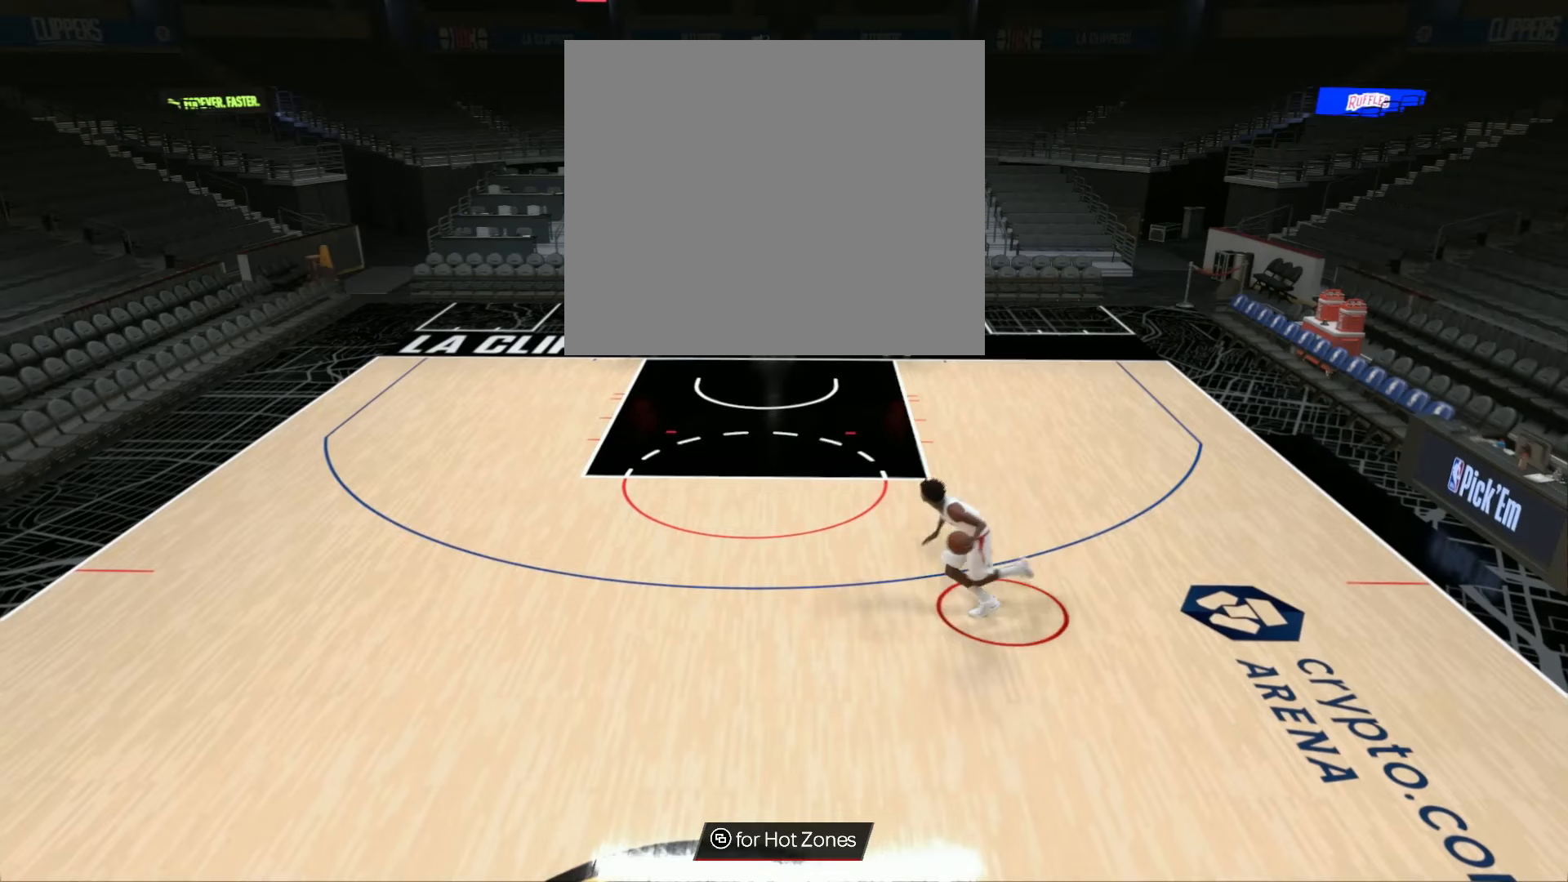
Gameplay with a controller (PlayStation layout); each line is a JSON object with the inputs held at the frame after it. "events" lists button and stick changes between this image and that frame as [ms after this image, input, new state], when the widget could be followed in between.
{"buttons": ["R2"], "left_stick": "center", "right_stick": "center", "events": []}
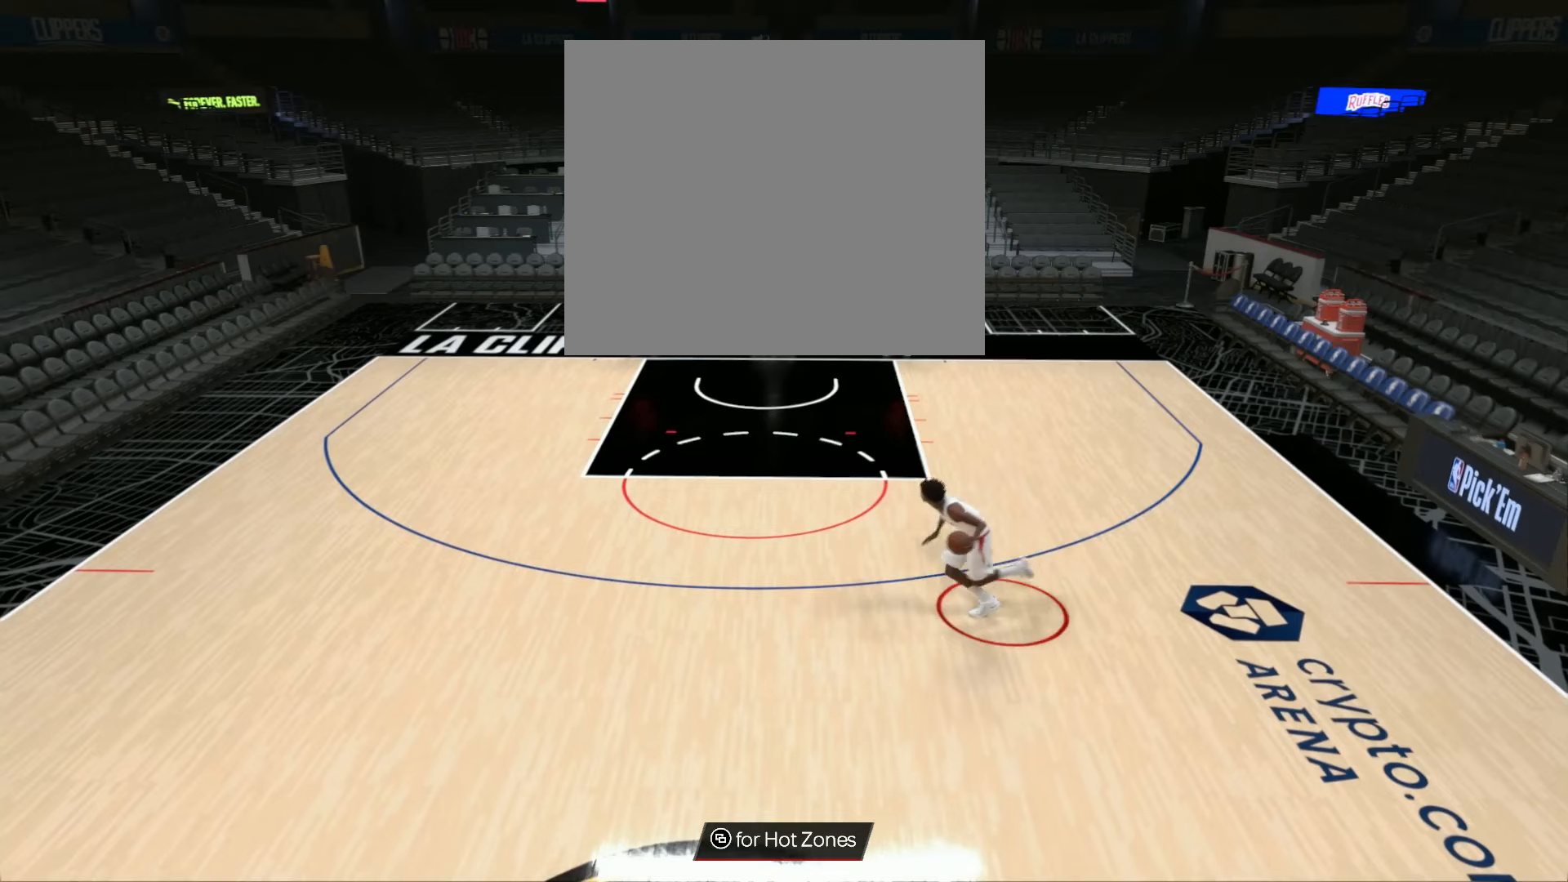
{"buttons": ["R2"], "left_stick": "center", "right_stick": "center", "events": []}
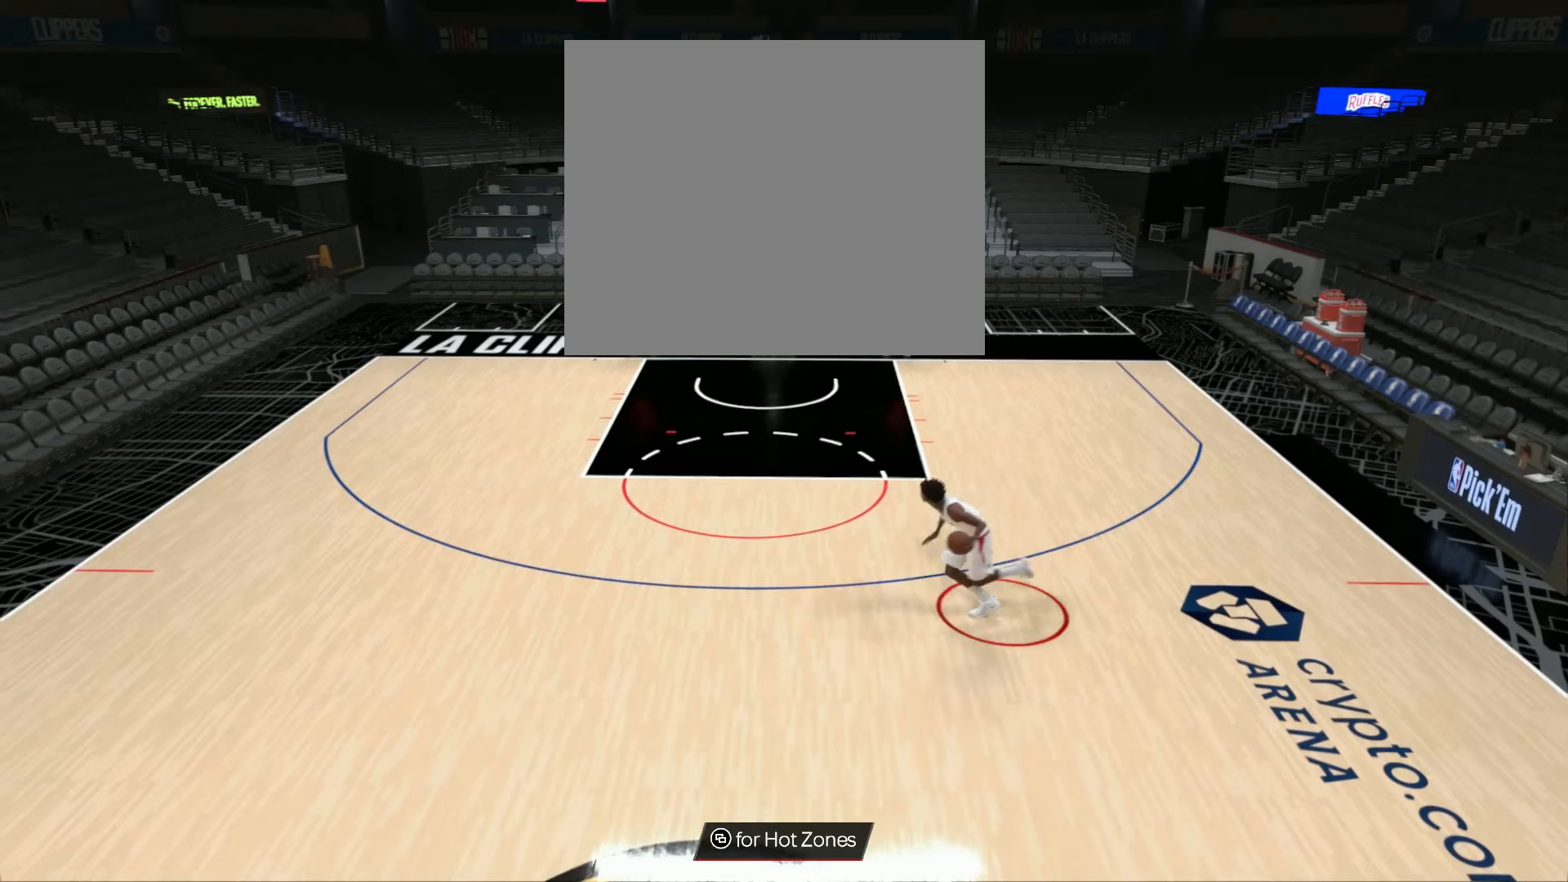
{"buttons": ["R2"], "left_stick": "center", "right_stick": "center", "events": []}
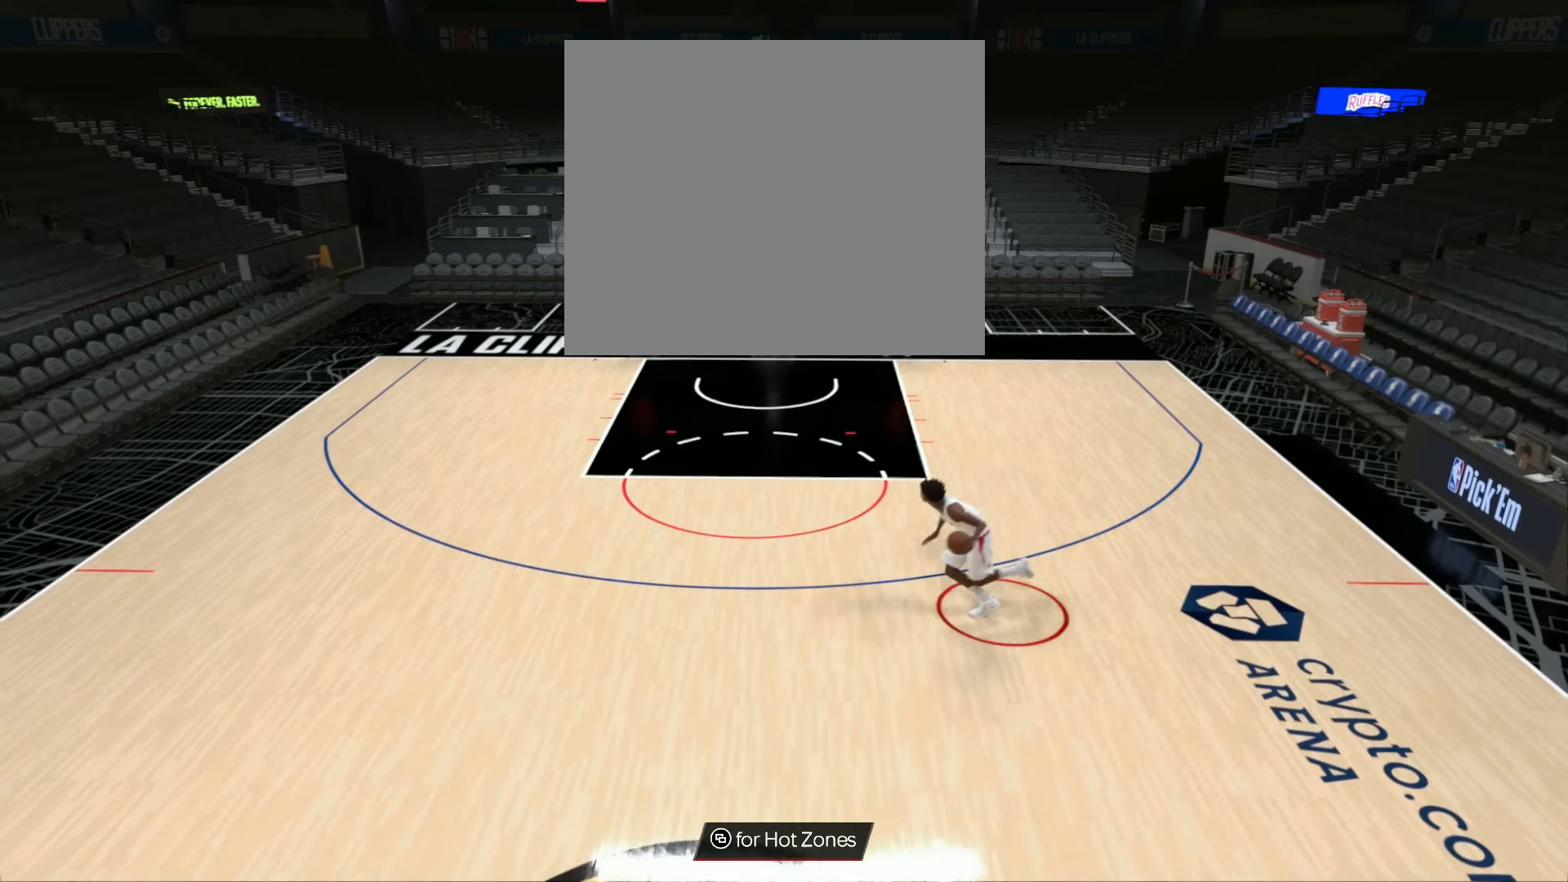
{"buttons": ["R2"], "left_stick": "center", "right_stick": "center", "events": []}
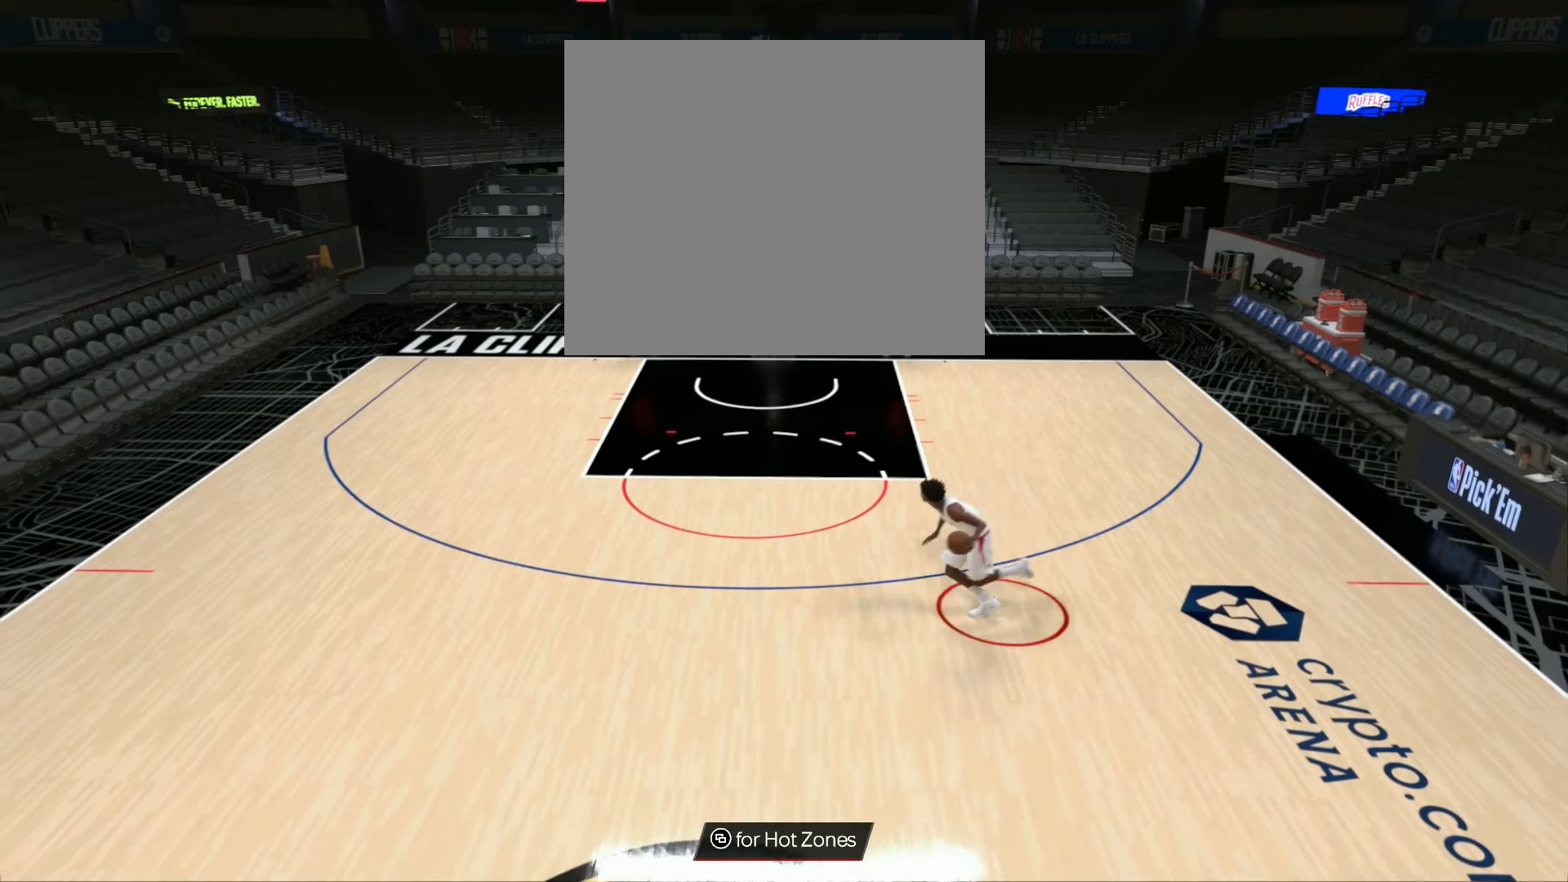
{"buttons": ["R2"], "left_stick": "center", "right_stick": "center", "events": []}
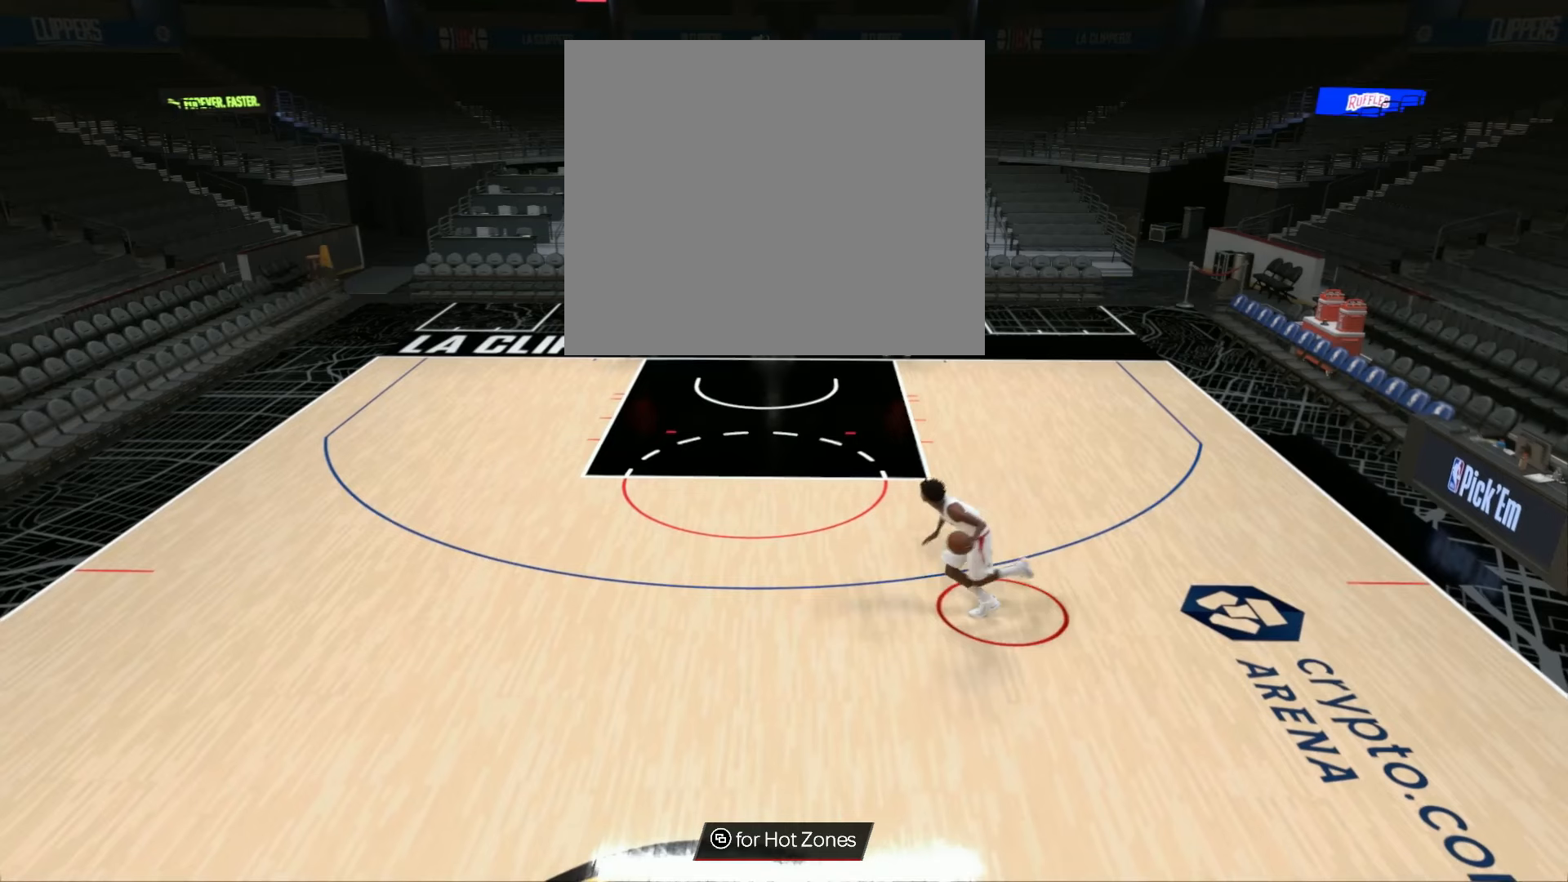
{"buttons": ["R2"], "left_stick": "center", "right_stick": "center", "events": []}
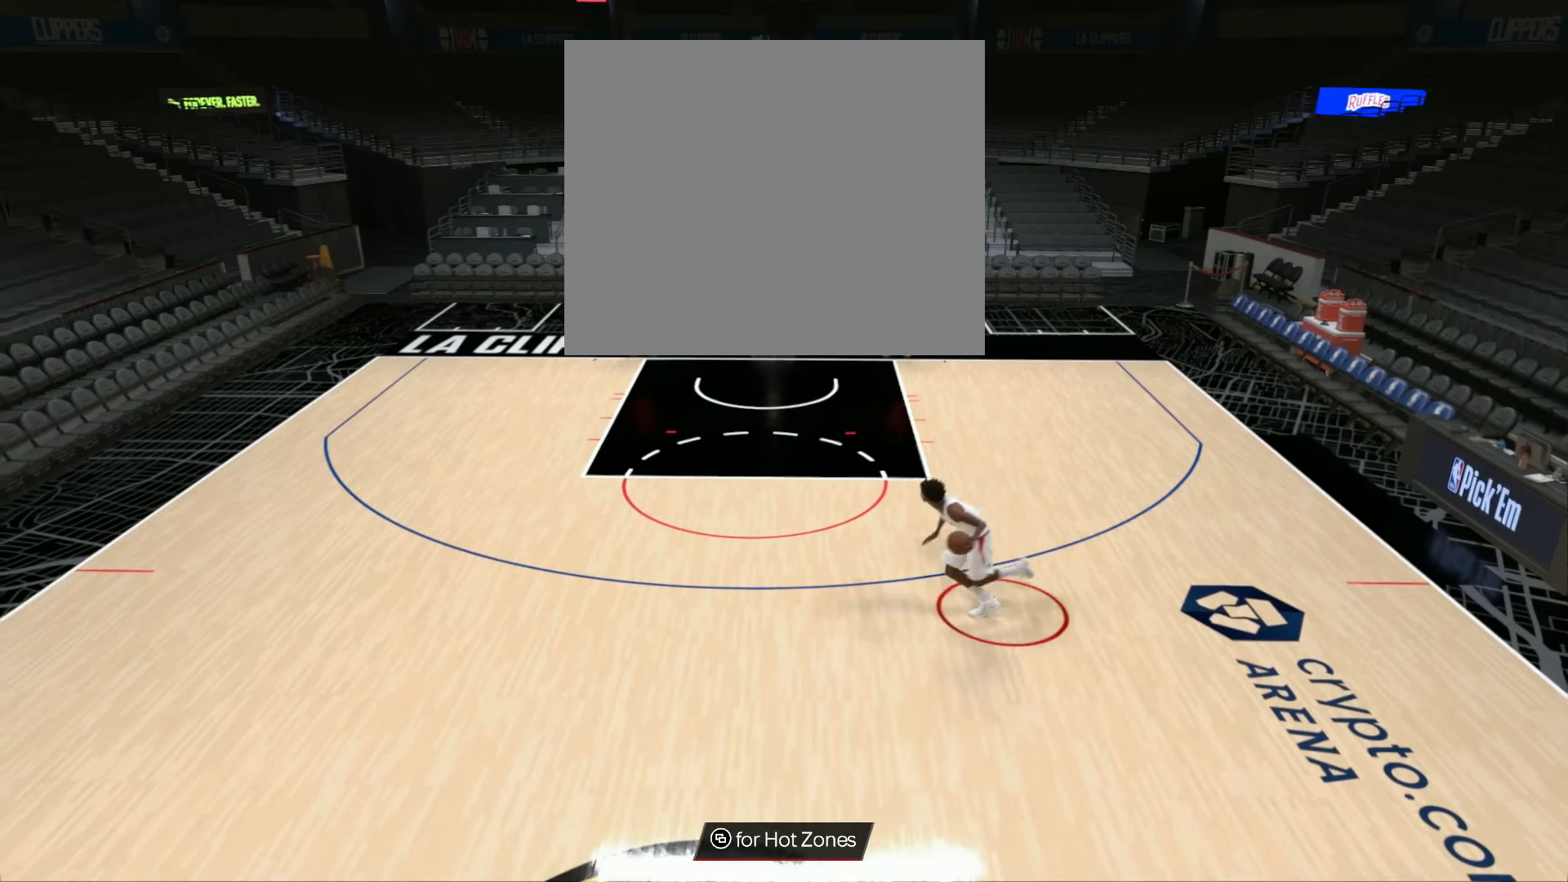
{"buttons": ["R2"], "left_stick": "center", "right_stick": "center", "events": []}
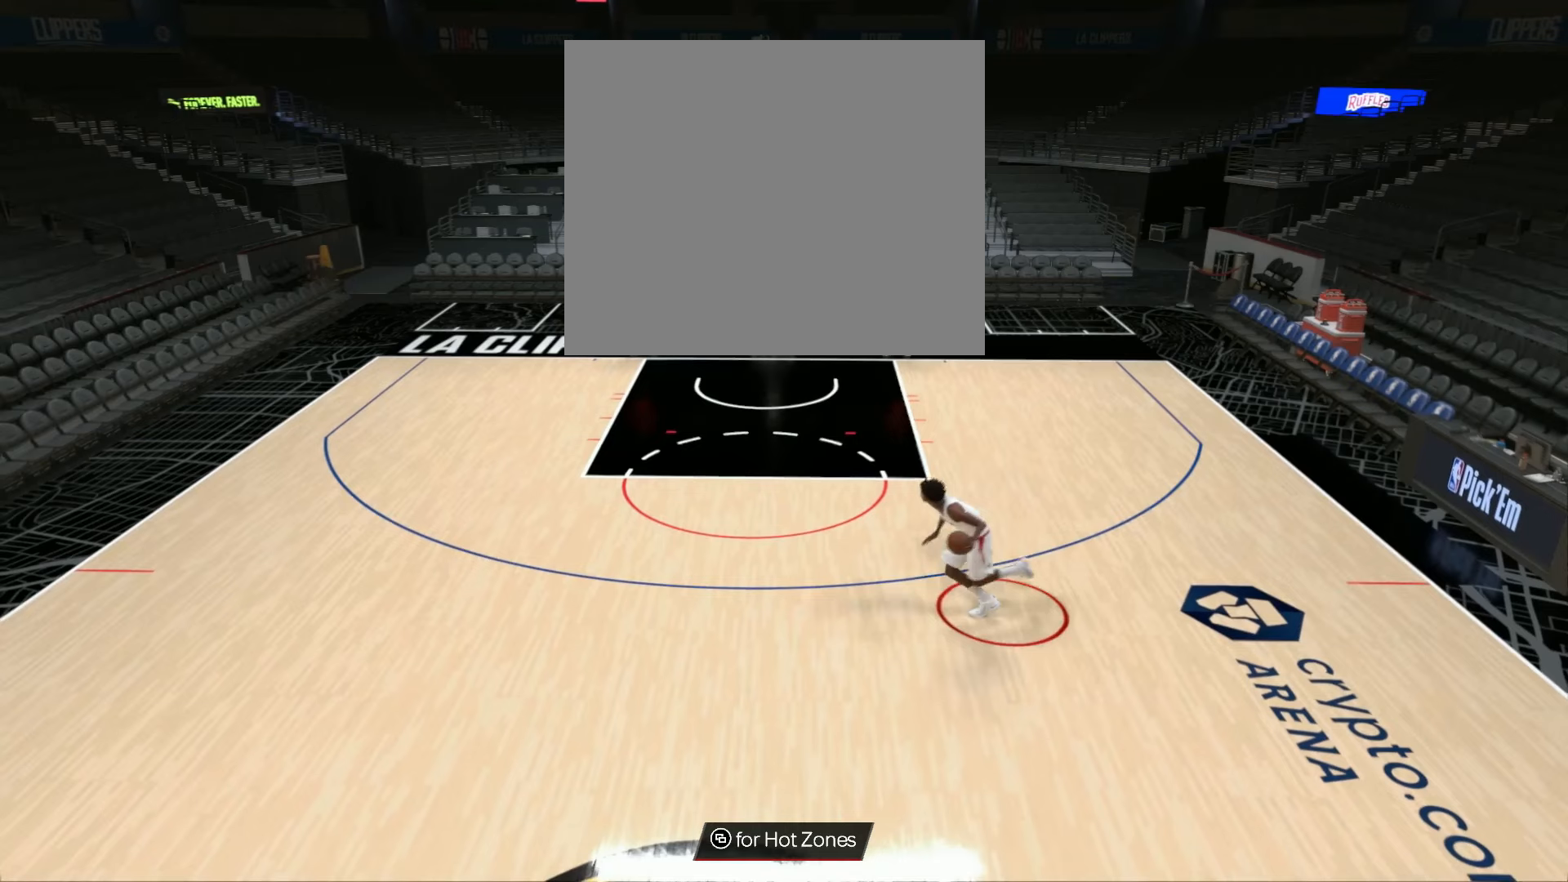
{"buttons": ["R2"], "left_stick": "center", "right_stick": "center", "events": []}
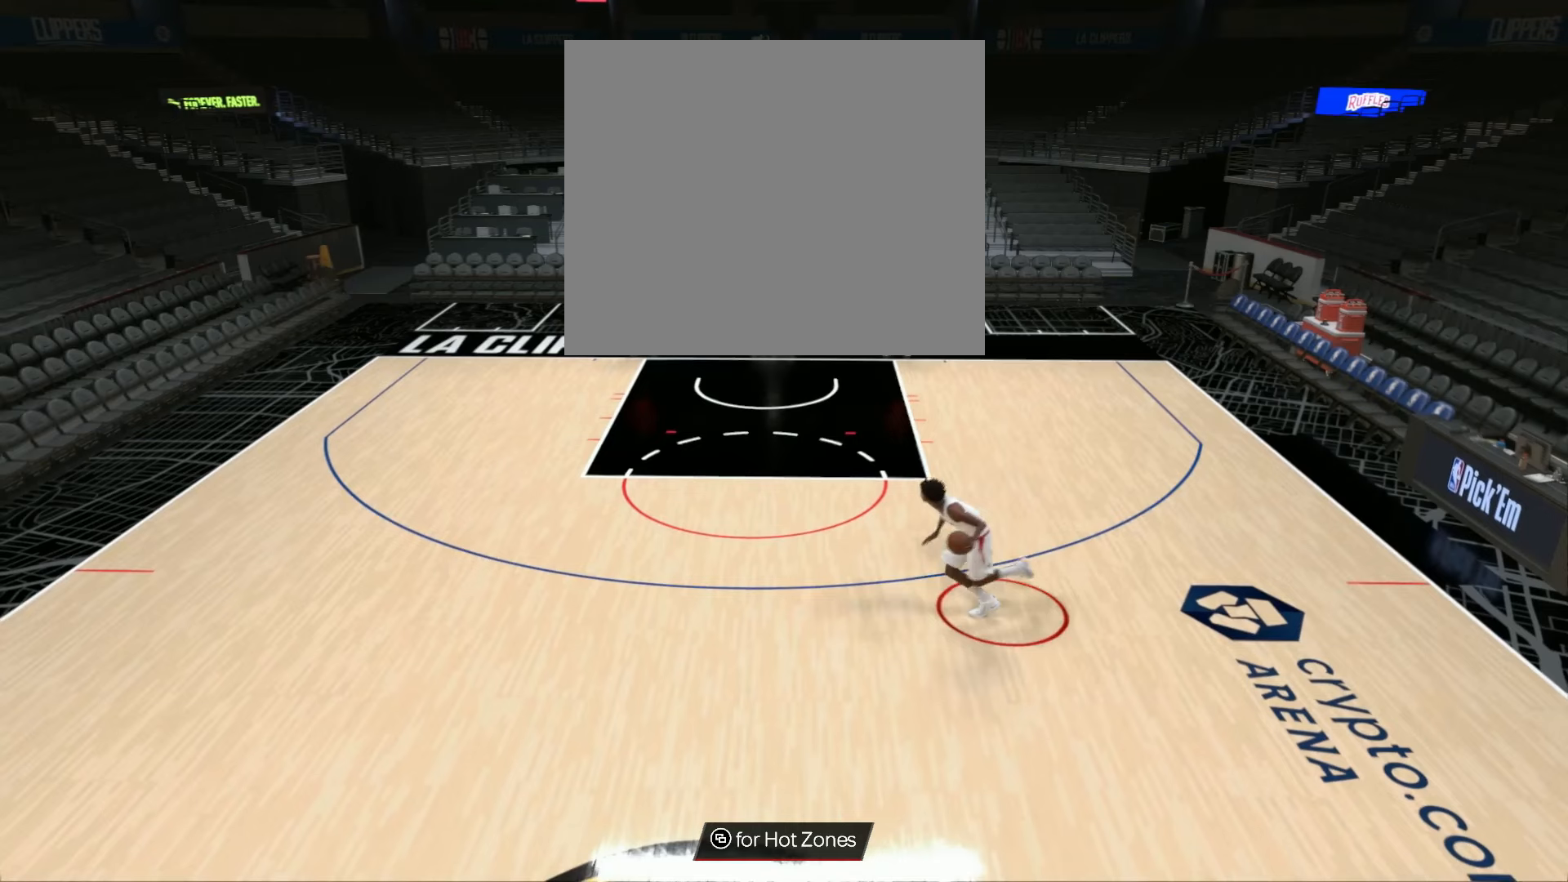
{"buttons": ["R2"], "left_stick": "center", "right_stick": "down-right", "events": [[501, "right_stick", "down-right"]]}
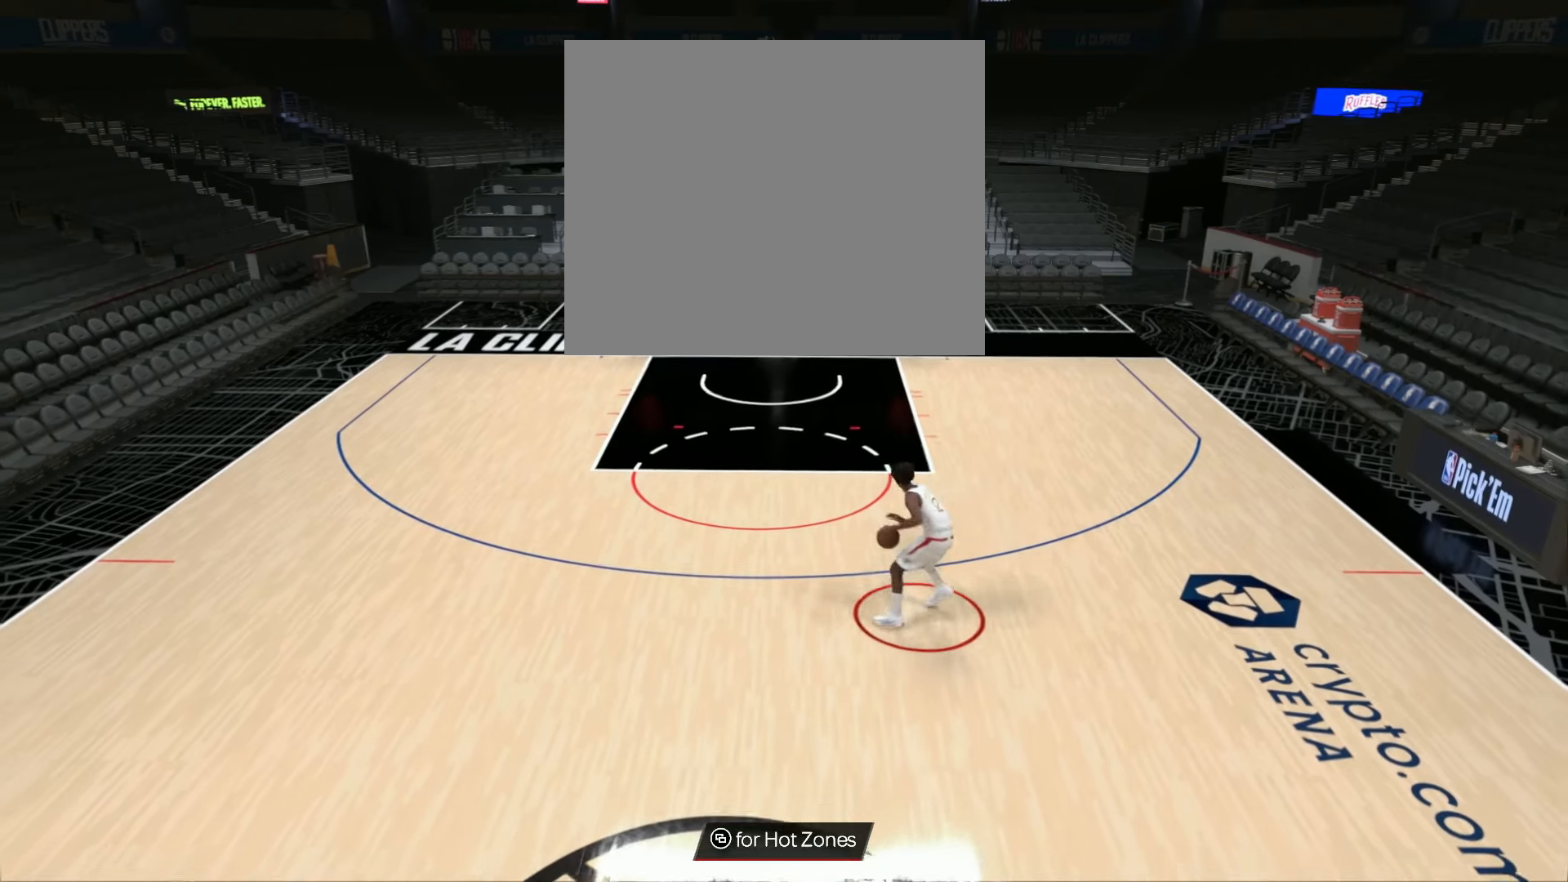
{"buttons": [], "left_stick": "left", "right_stick": "center", "events": [[167, "right_stick", "center"], [334, "left_stick", "left"], [467, "R2", "up"]]}
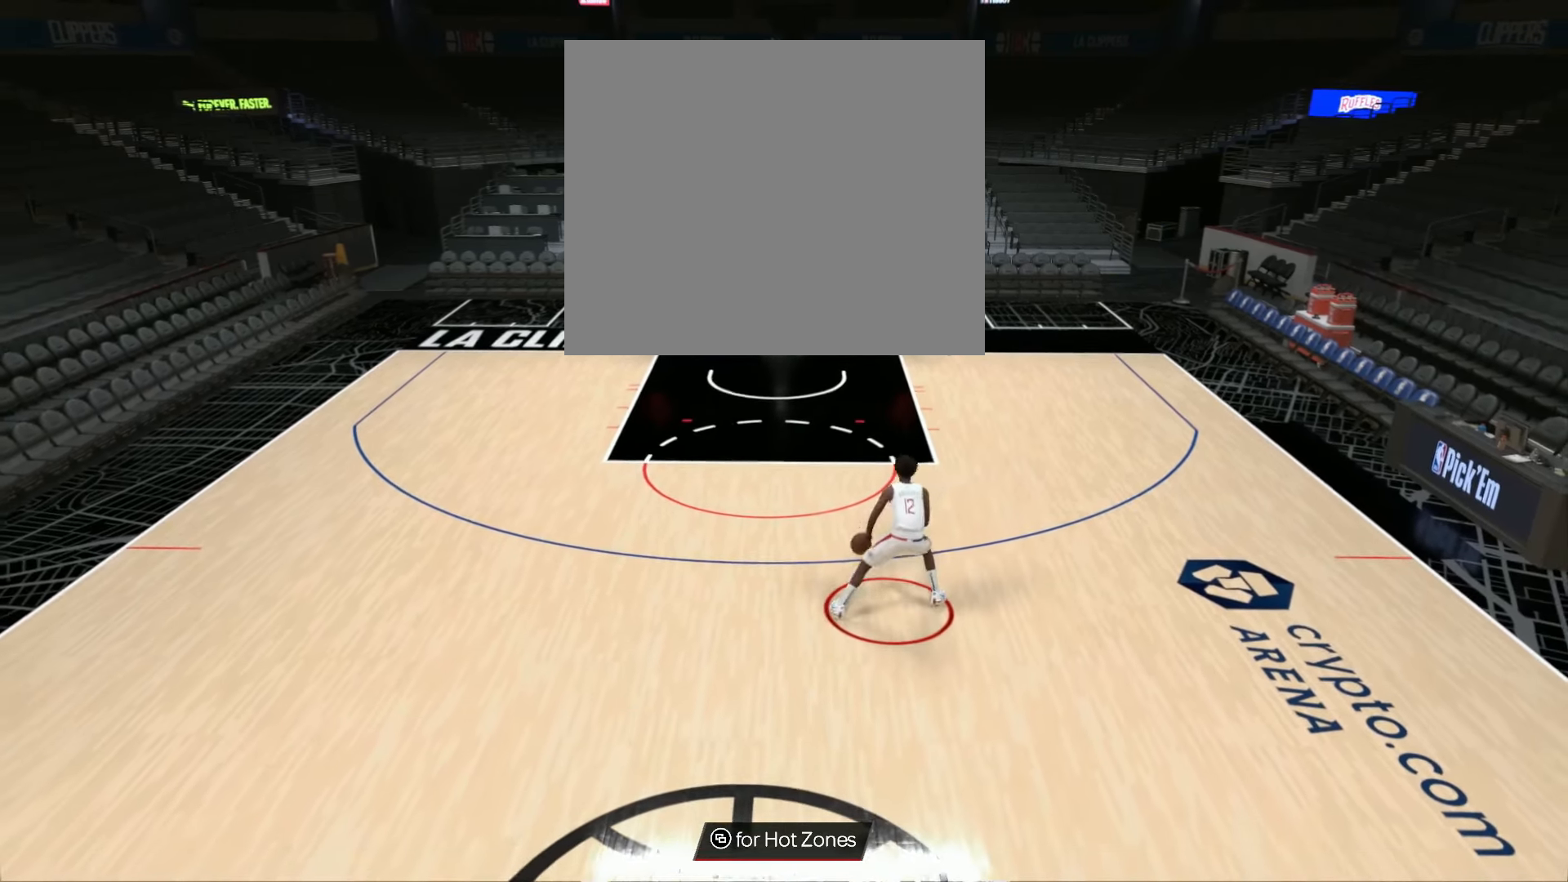
{"buttons": [], "left_stick": "center", "right_stick": "center", "events": [[234, "left_stick", "center"]]}
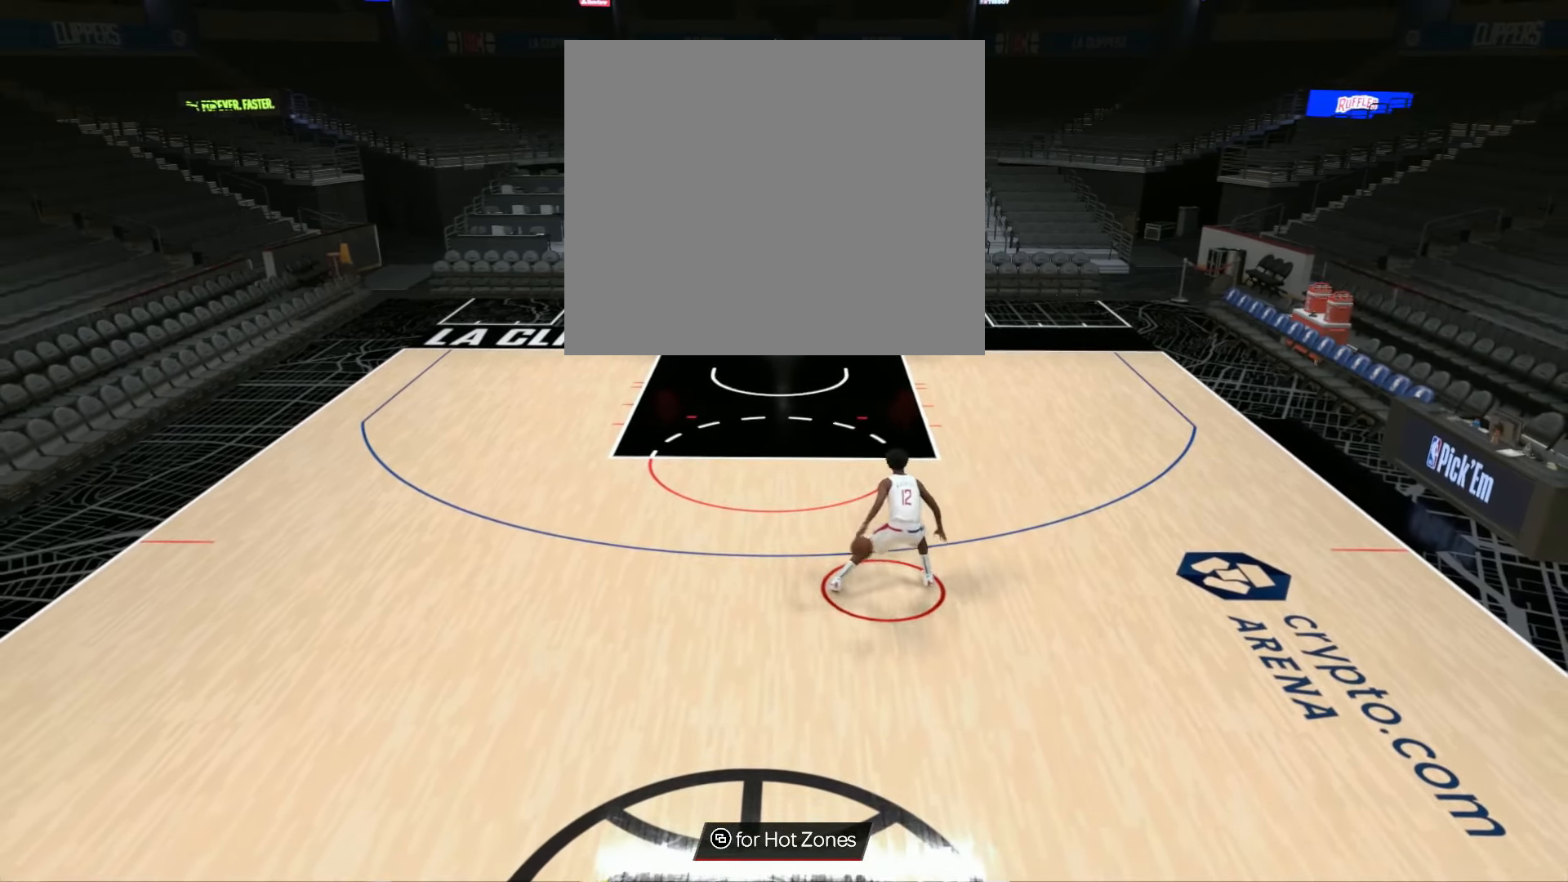
{"buttons": ["R2"], "left_stick": "left", "right_stick": "center", "events": [[267, "left_stick", "left"], [334, "R2", "down"]]}
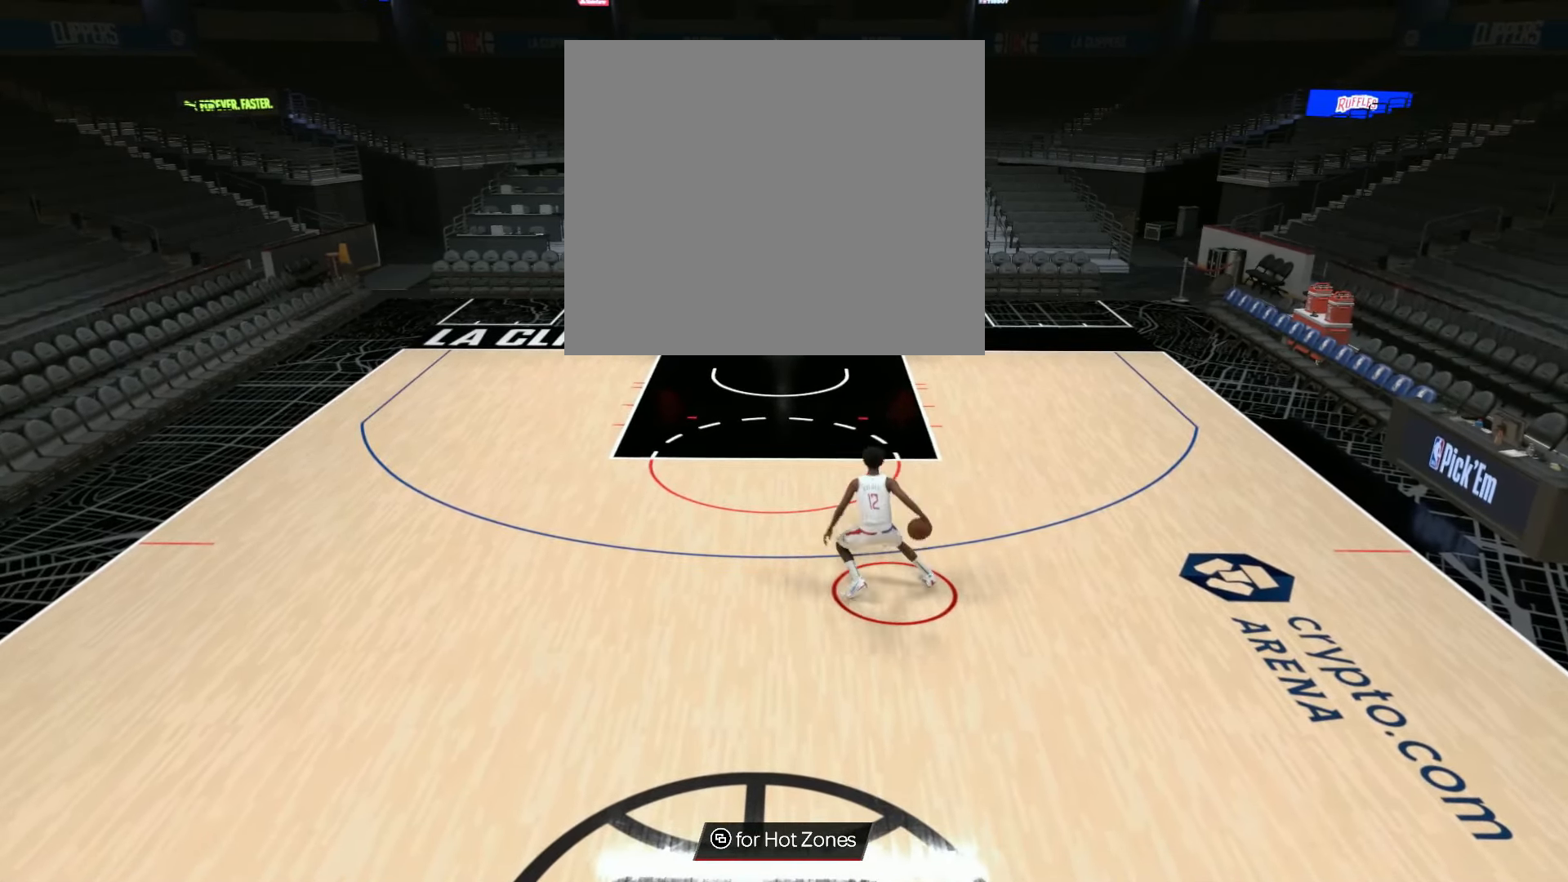
{"buttons": ["R2"], "left_stick": "left", "right_stick": "center", "events": []}
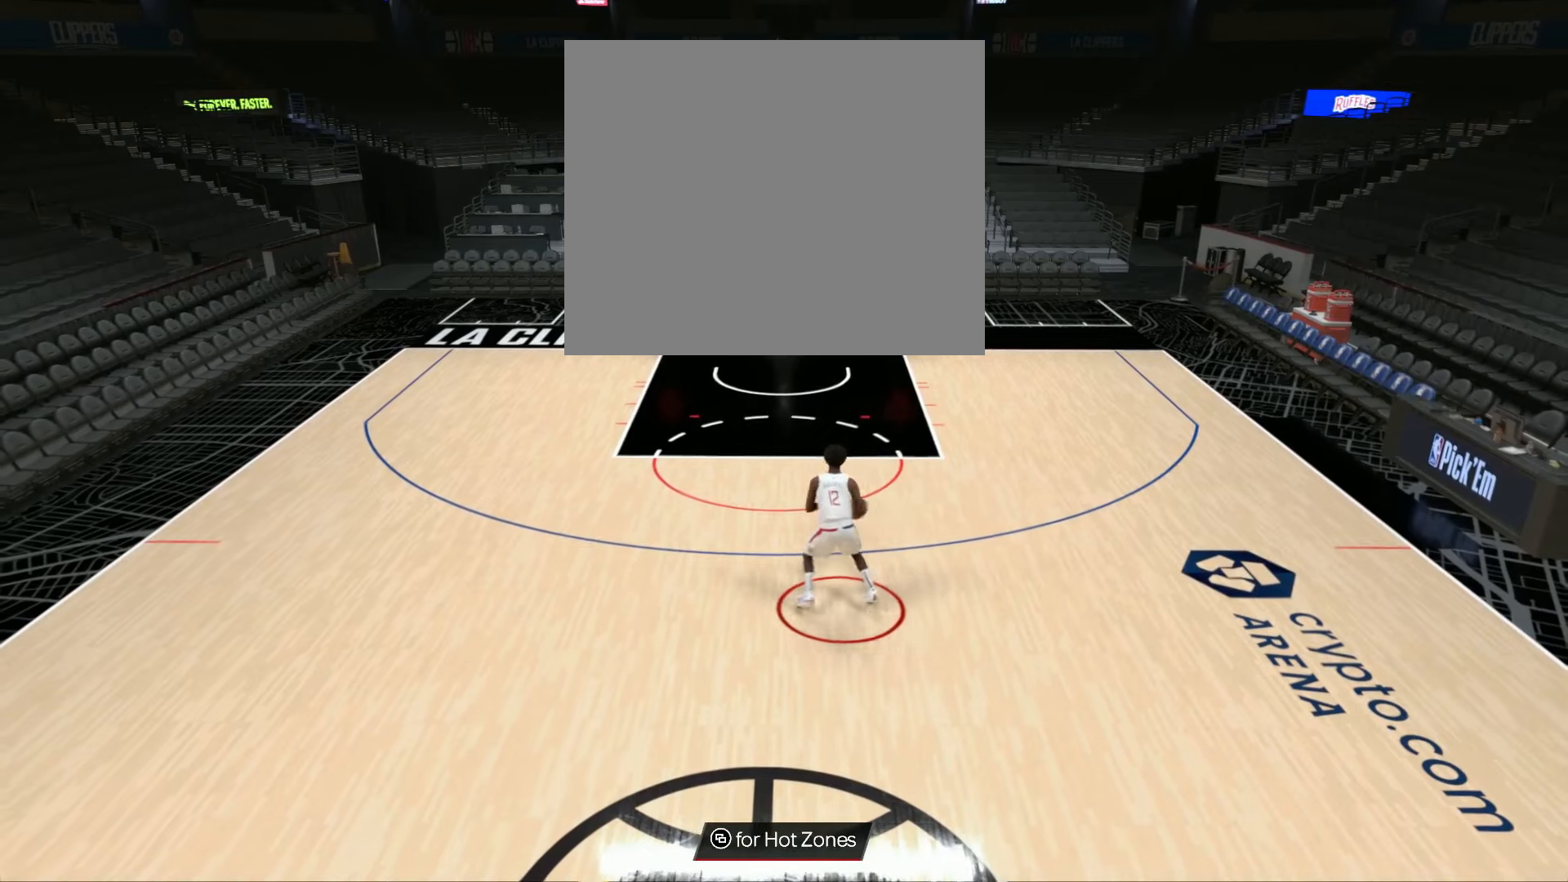
{"buttons": ["R2"], "left_stick": "left", "right_stick": "center", "events": []}
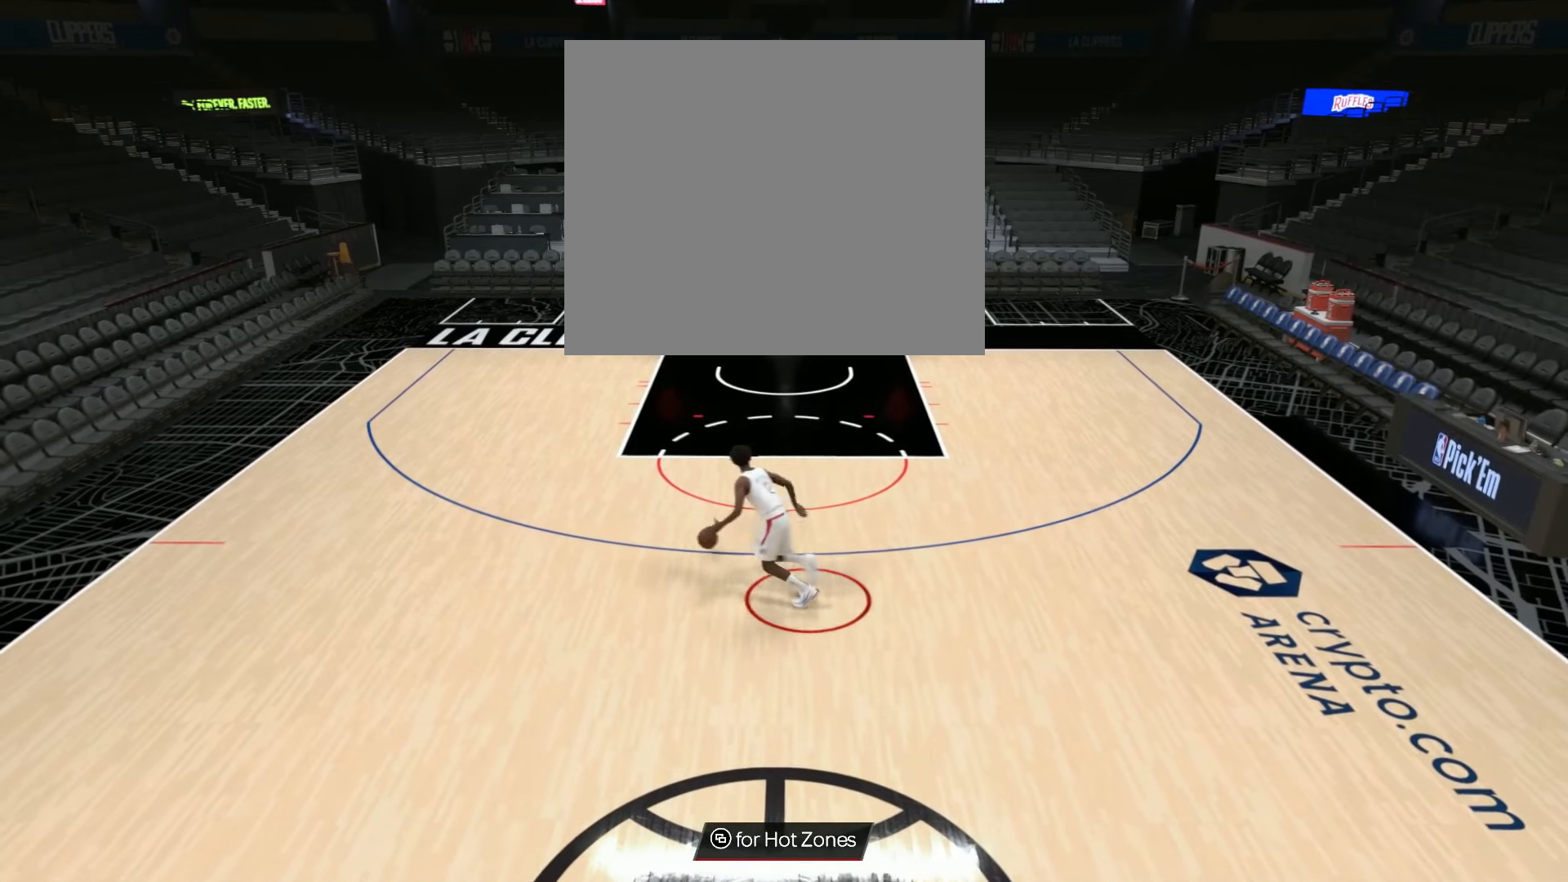
{"buttons": ["R2"], "left_stick": "center", "right_stick": "center", "events": [[434, "left_stick", "center"]]}
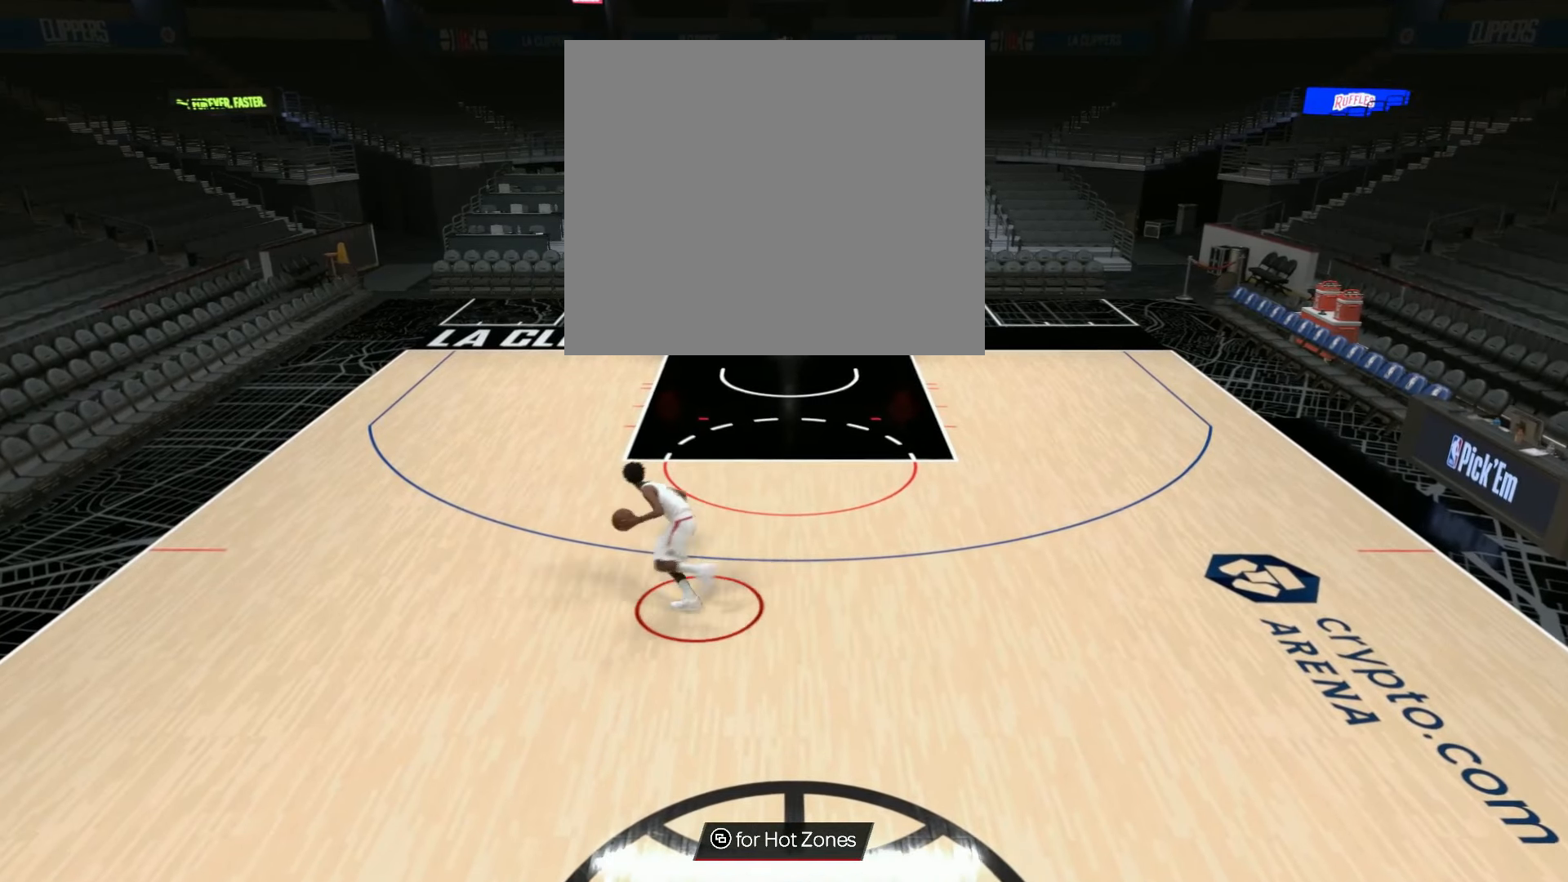
{"buttons": ["R2"], "left_stick": "center", "right_stick": "down-right", "events": [[384, "right_stick", "down-right"]]}
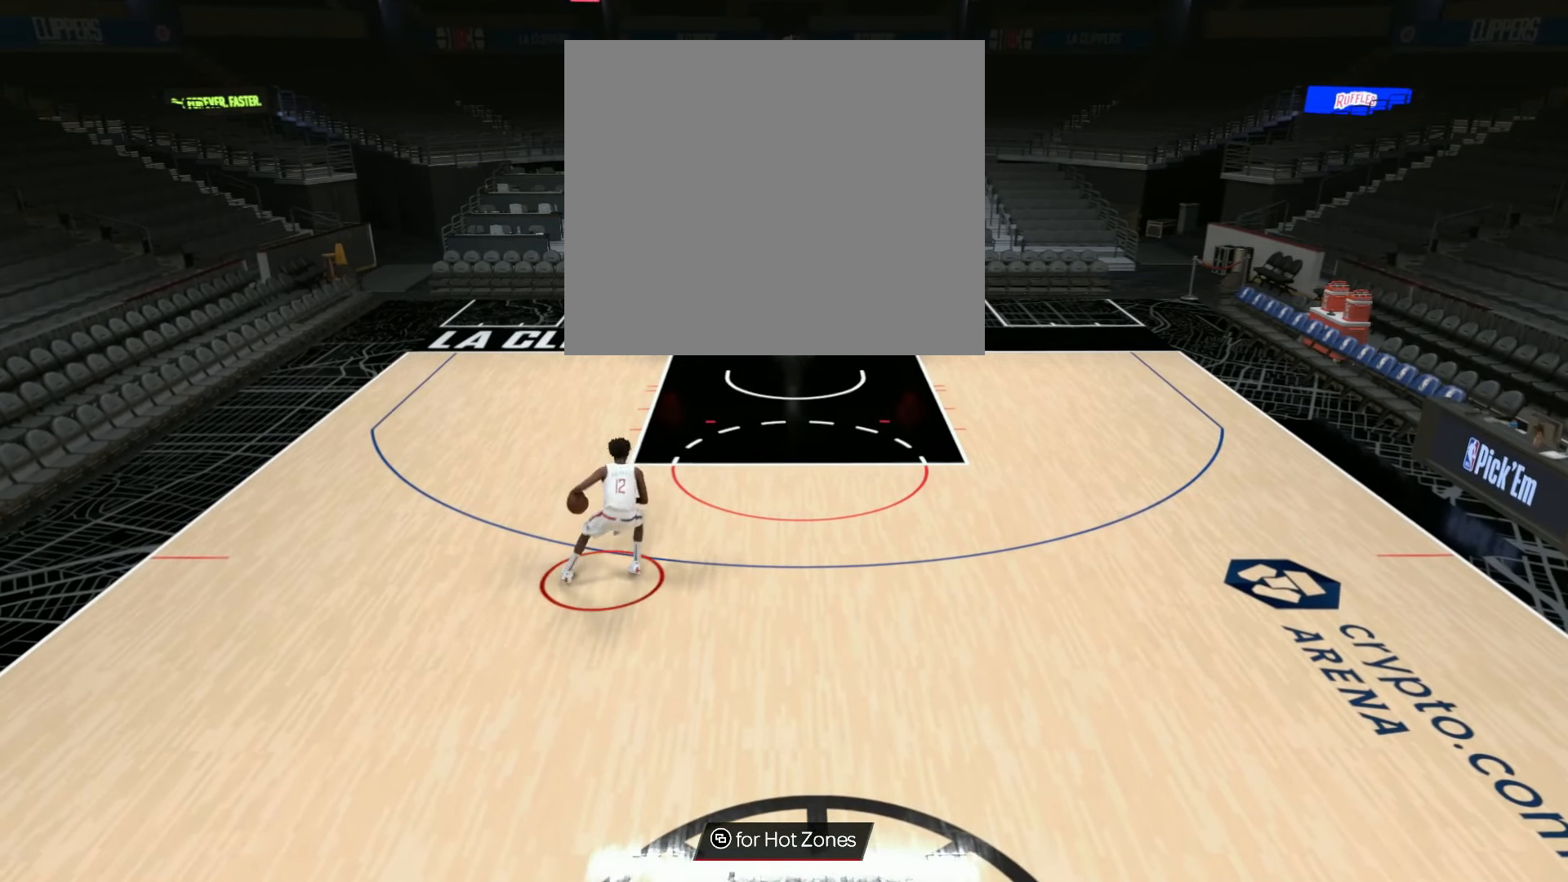
{"buttons": [], "left_stick": "left", "right_stick": "center", "events": [[50, "right_stick", "center"], [150, "left_stick", "left"], [384, "R2", "up"]]}
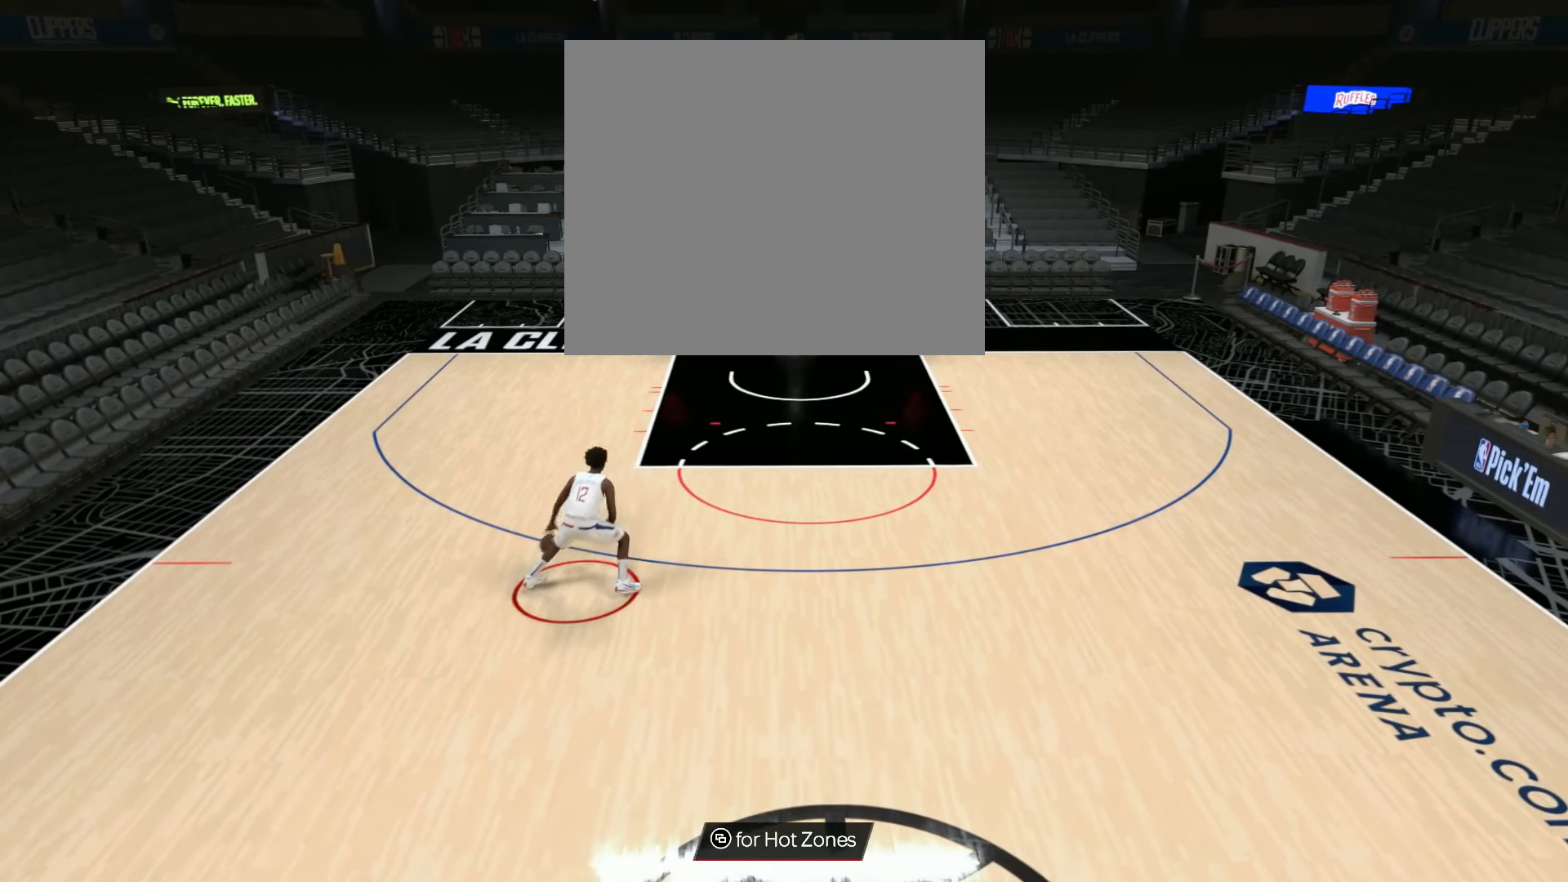
{"buttons": [], "left_stick": "center", "right_stick": "center", "events": [[50, "left_stick", "center"]]}
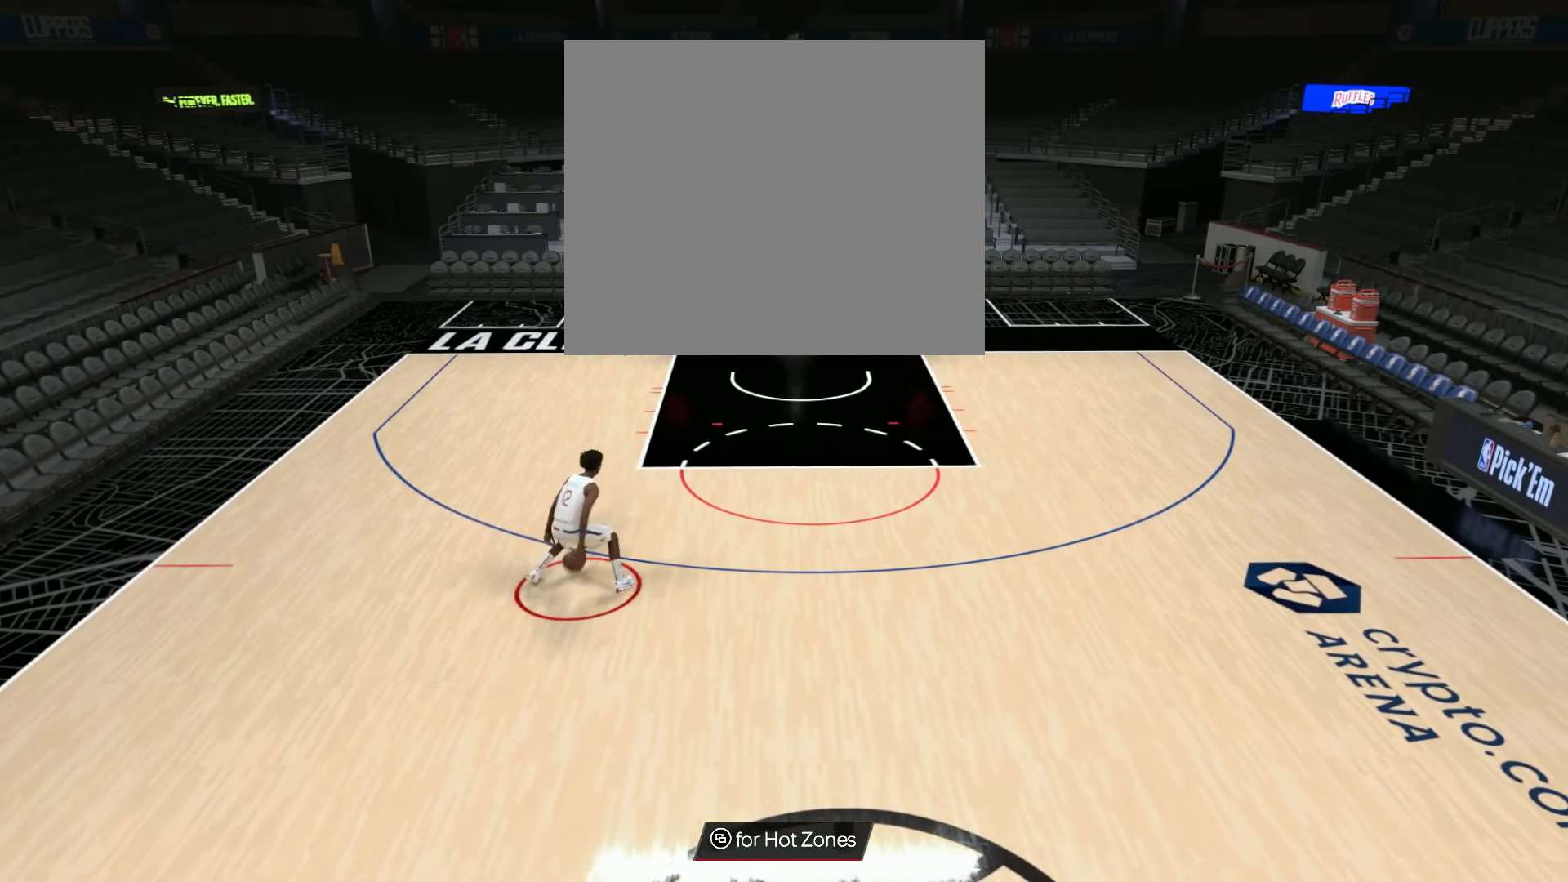
{"buttons": [], "left_stick": "center", "right_stick": "center", "events": []}
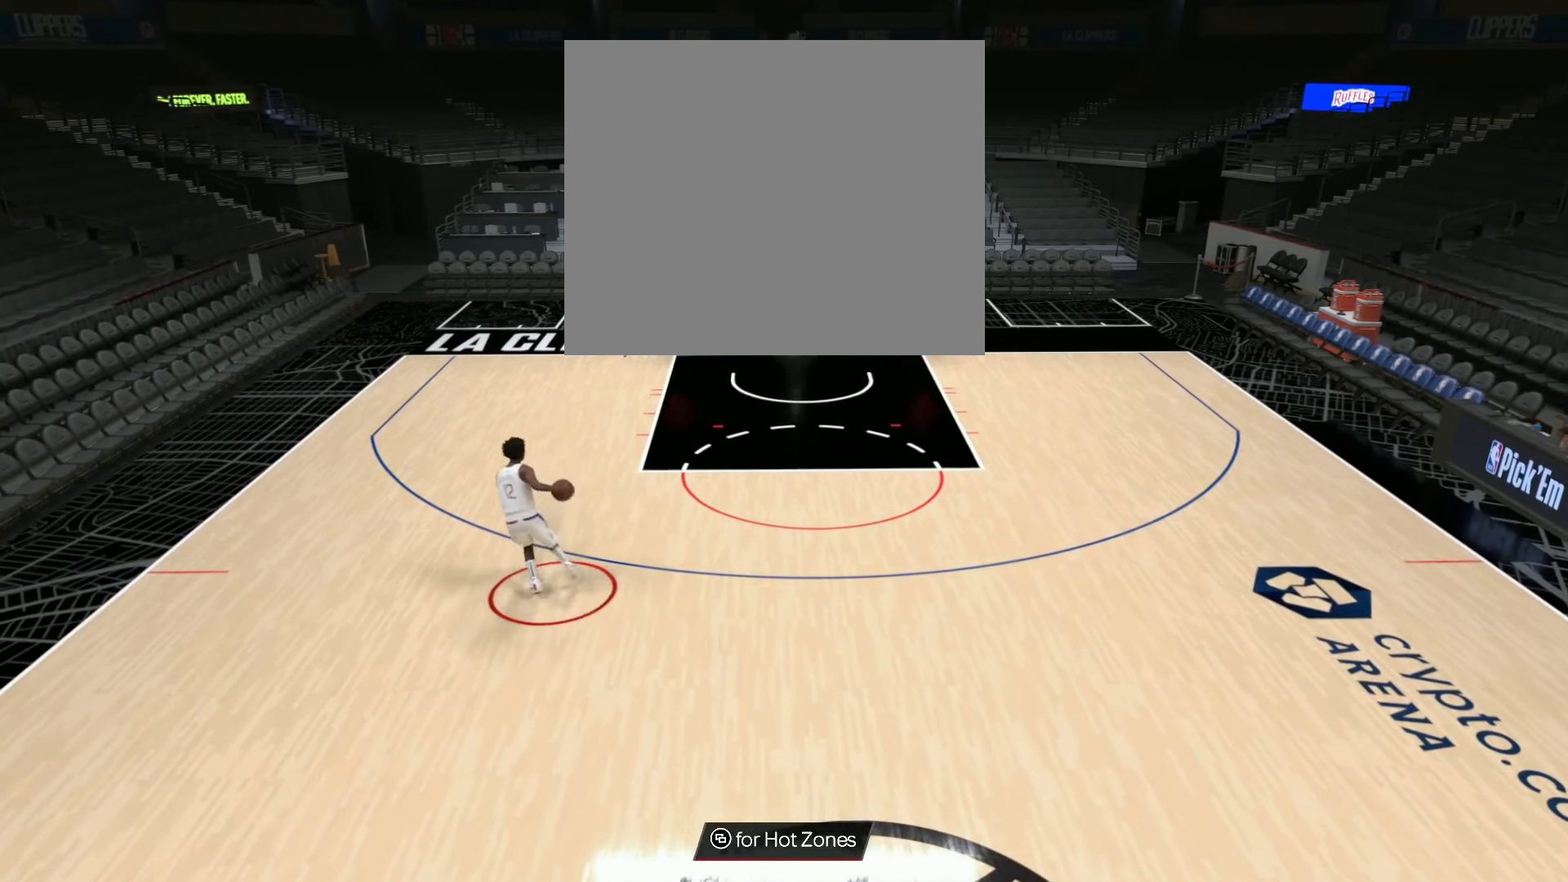
{"buttons": ["R2"], "left_stick": "right", "right_stick": "center", "events": [[17, "R2", "down"], [50, "left_stick", "right"]]}
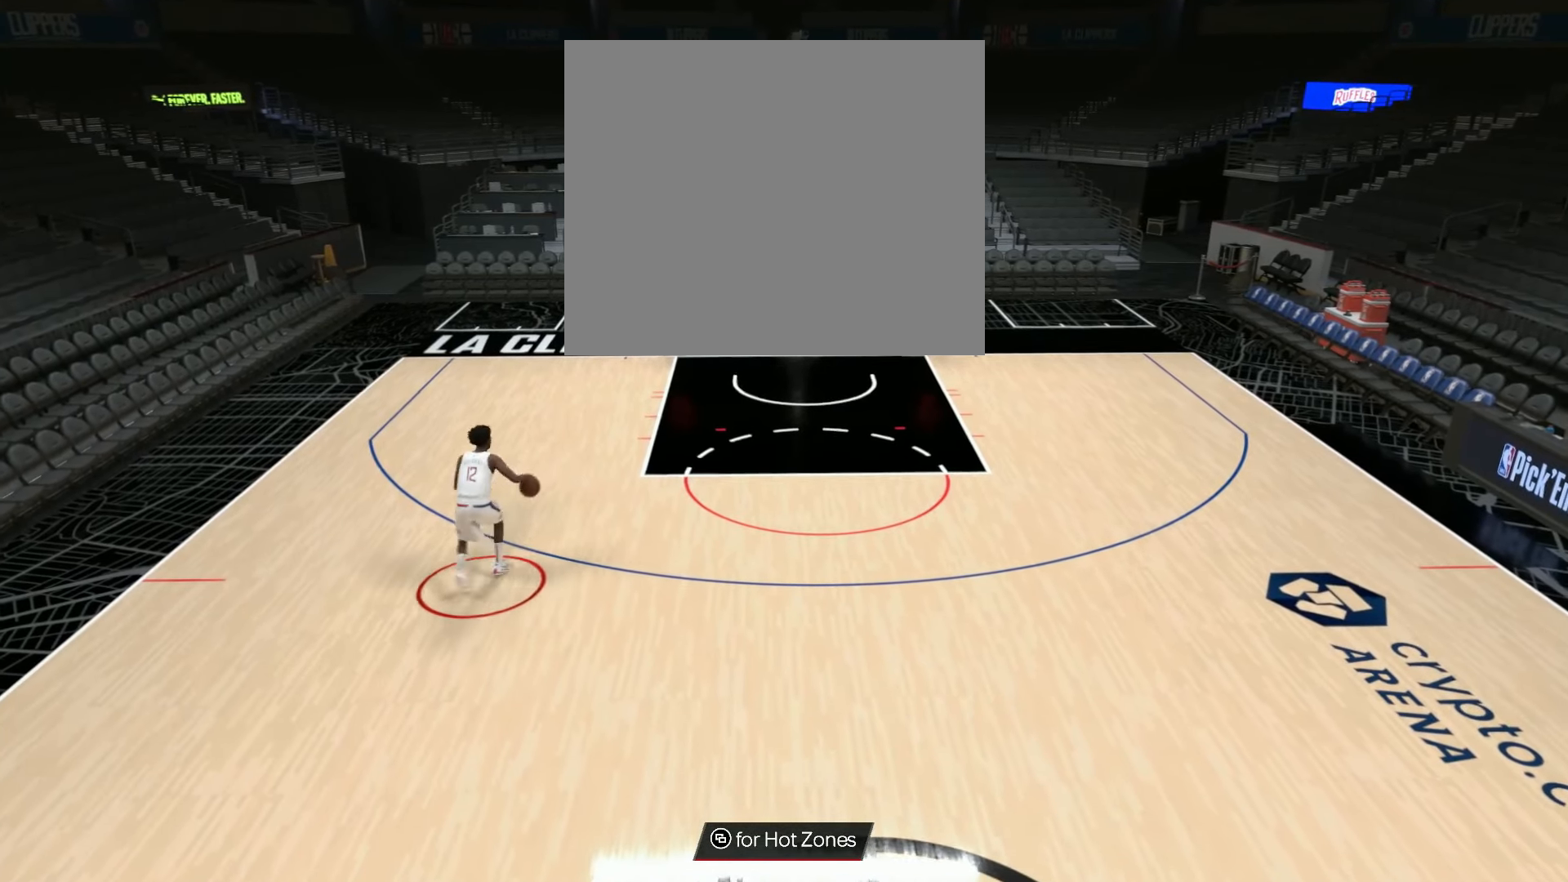
{"buttons": ["R2"], "left_stick": "right", "right_stick": "center", "events": []}
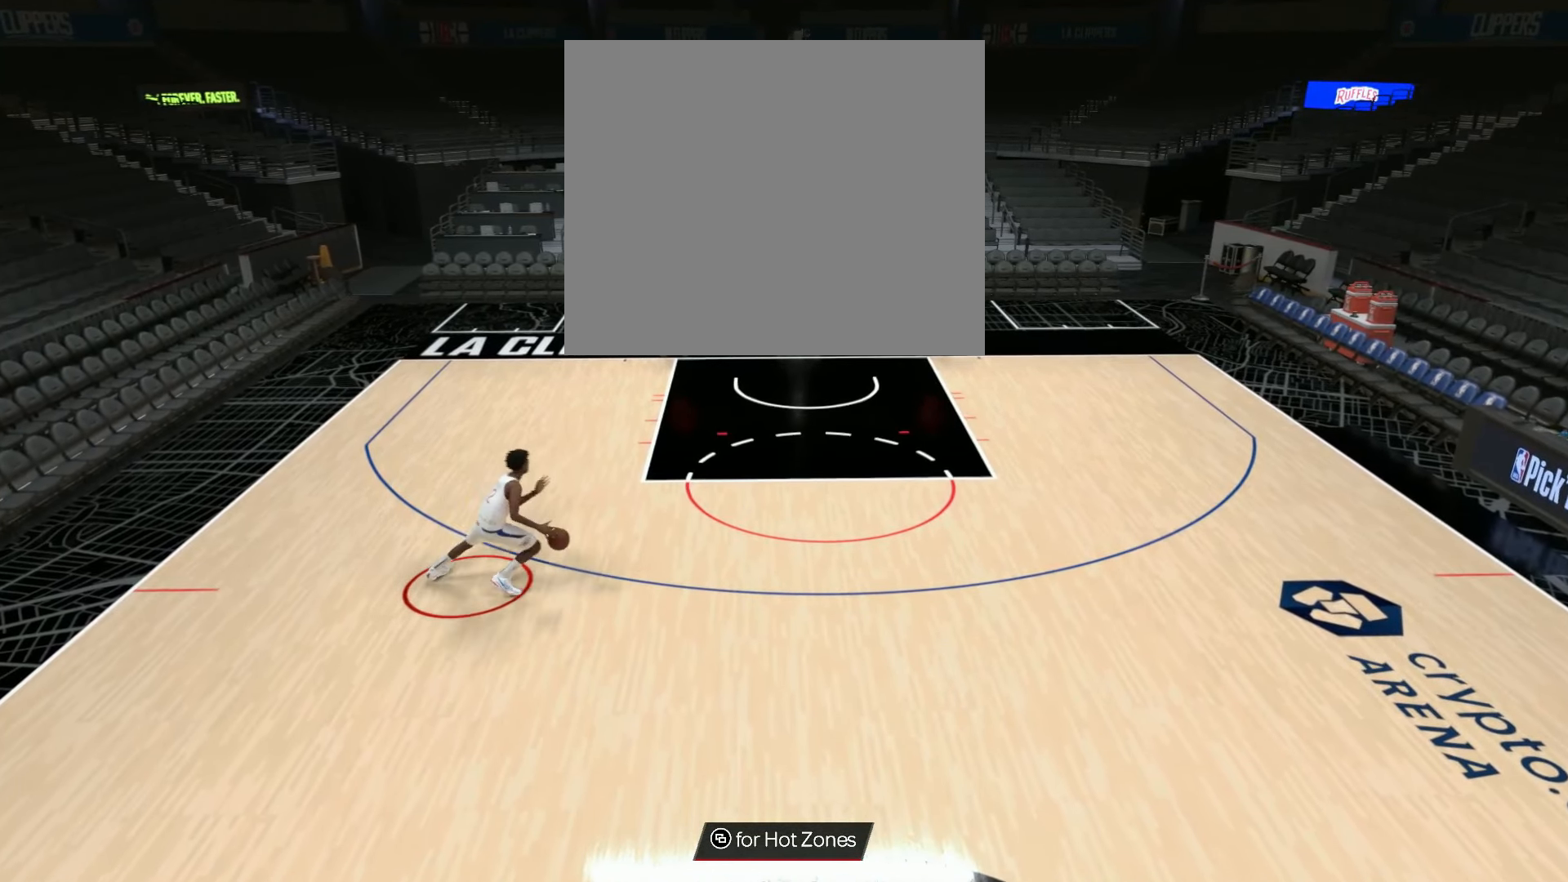
{"buttons": ["R2"], "left_stick": "down-right", "right_stick": "center", "events": [[250, "left_stick", "down-right"]]}
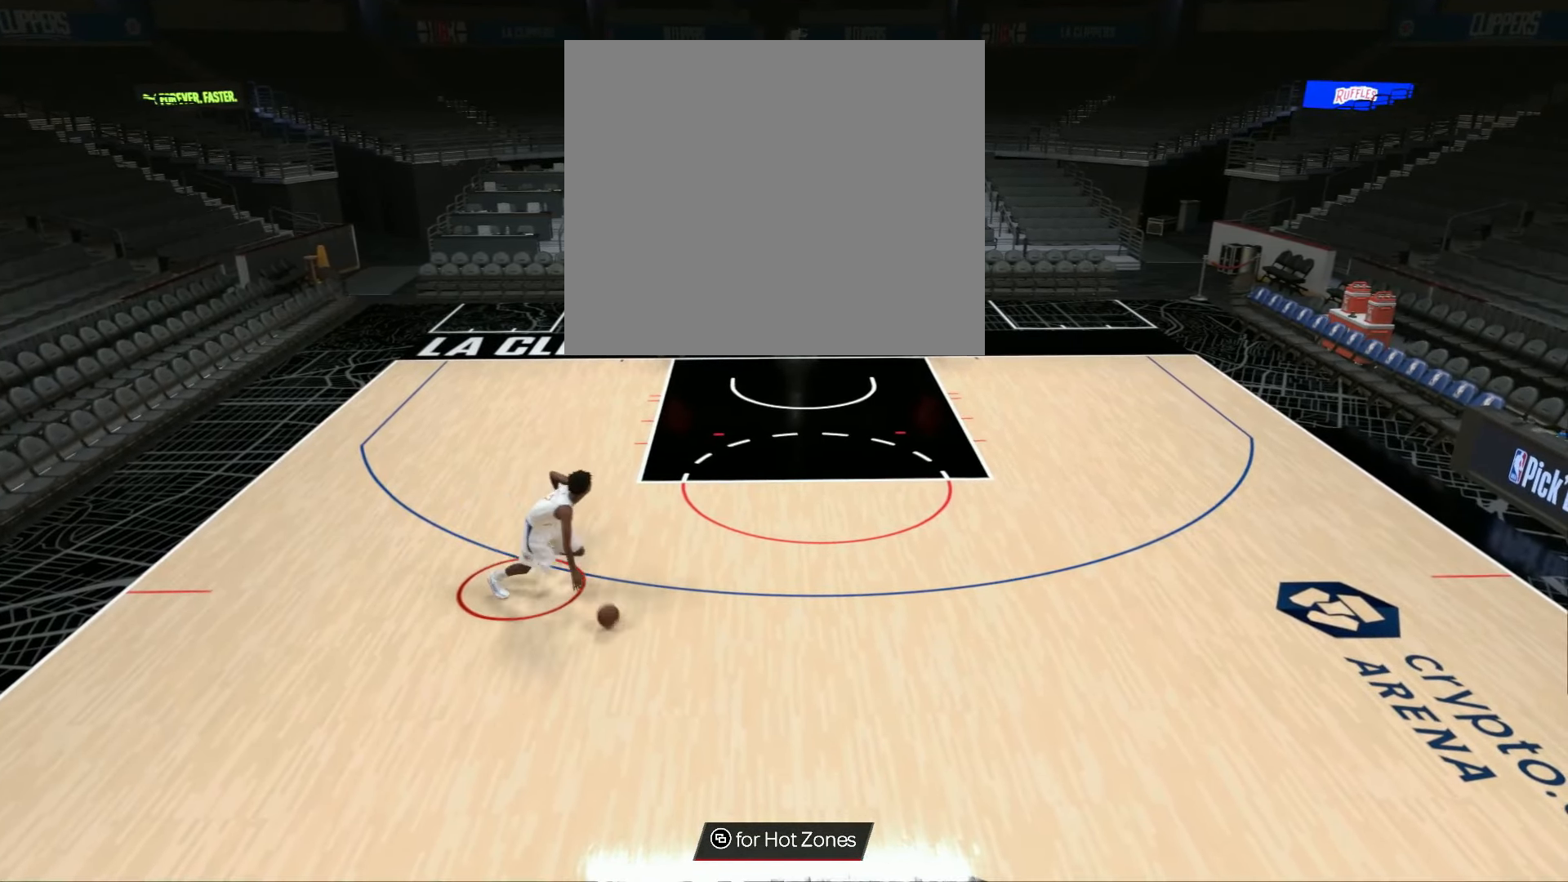
{"buttons": ["R2"], "left_stick": "center", "right_stick": "center", "events": [[484, "left_stick", "center"]]}
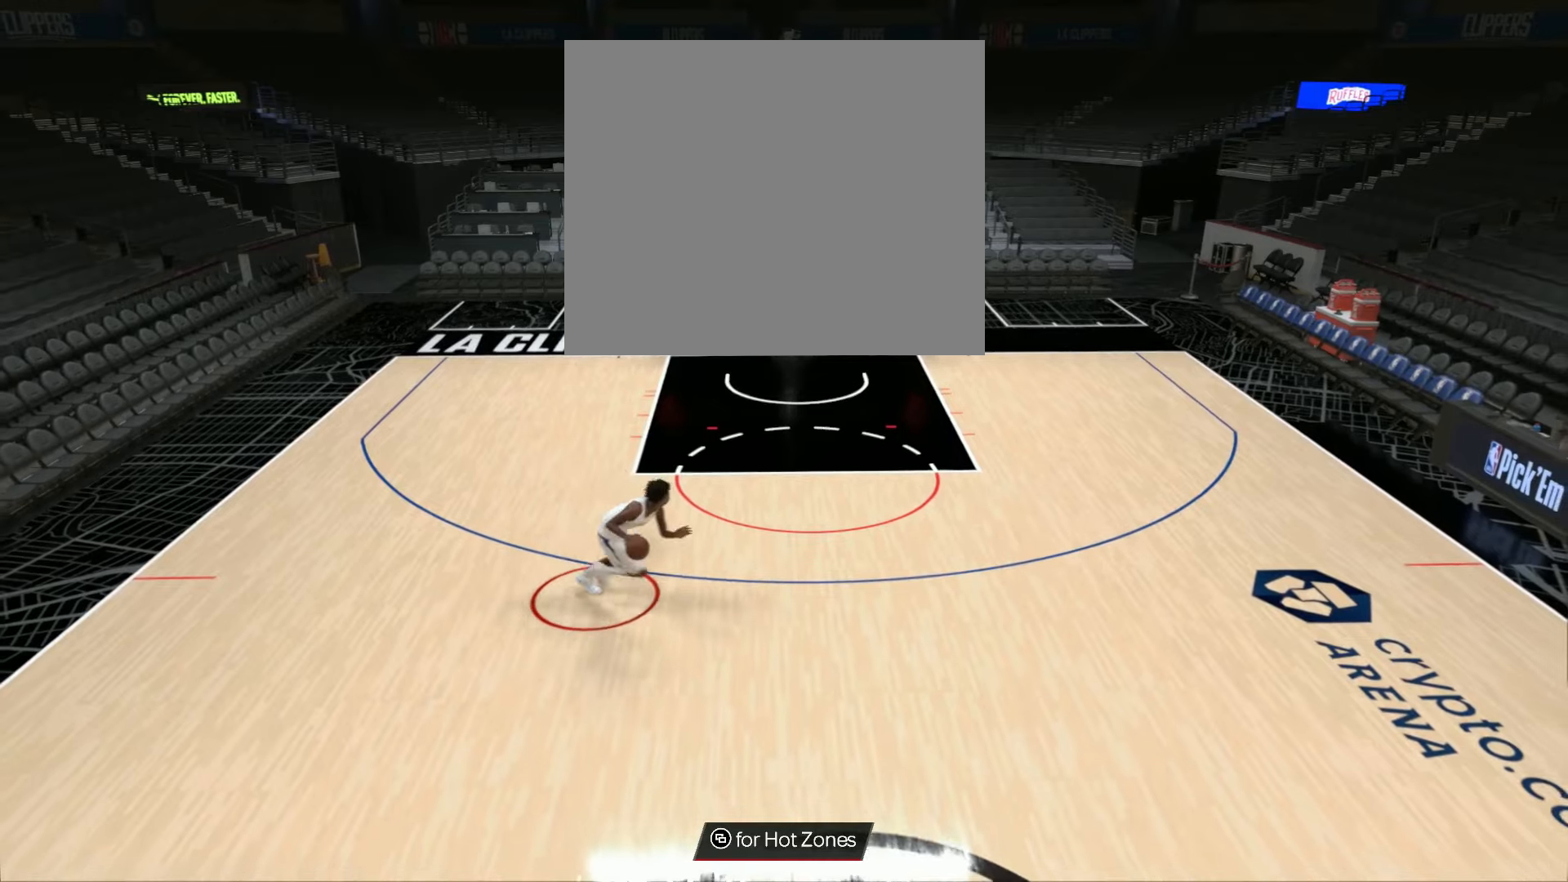
{"buttons": ["R2"], "left_stick": "center", "right_stick": "center", "events": [[200, "right_stick", "down-left"], [367, "right_stick", "center"]]}
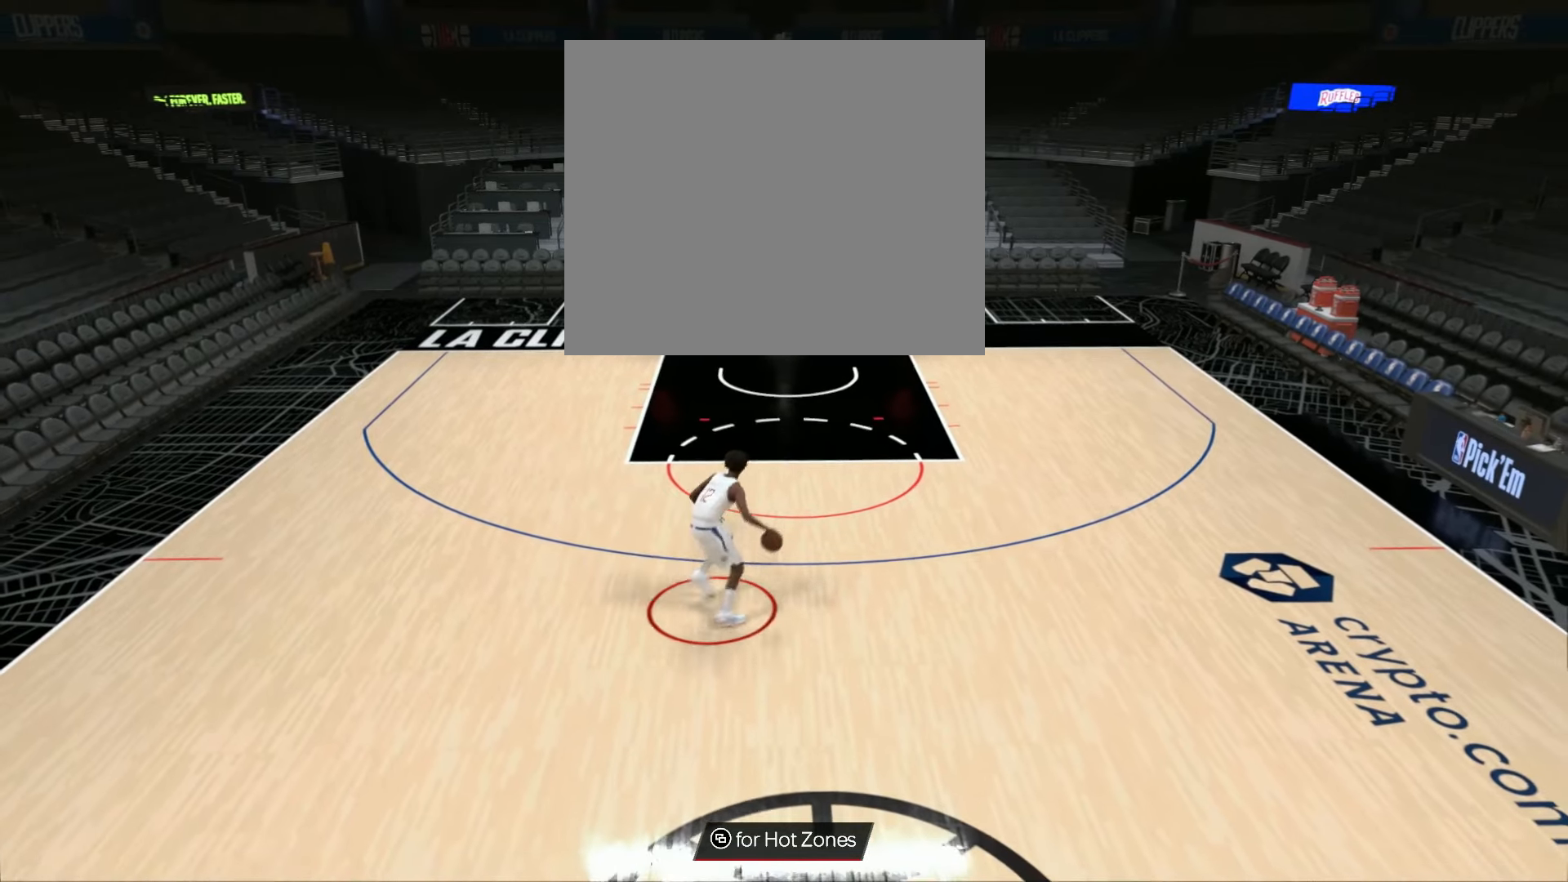
{"buttons": [], "left_stick": "right", "right_stick": "center", "events": [[234, "left_stick", "right"], [434, "R2", "up"]]}